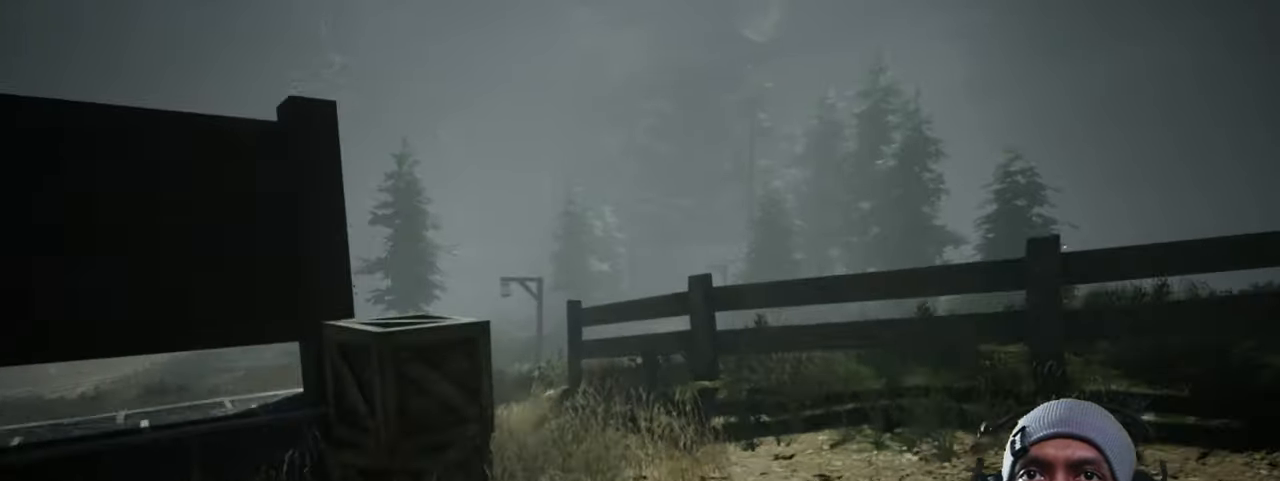
Gameplay with keyboard and mouse; each line is a JSON object with the keys and mouse buttons held at the frame after it. "events" lists presses ("down") and releases ("up") of "1", "2", "3", "4", "5", "a", "alt", "b", "c", "ctrl", "d", "e", "f", "g", "q", "r", "s", "shift", "space", "t", "tab", "v", "w", "x", "z", "mouse_left", "mouse_wheel", "mouse_right", "mouse_mb4" and "mouse_mb5" between this image and that frame as [ms after this image, input, new state], when the widget could be followed in between. "mouse_left", "mouse_wheel", "mouse_right", "mouse_mb4", "mouse_mb5" = the "left", "wheel", "right", "mb4", "mb5" buttons of the "mouse" list. No other keys are recorded. "wheel" means that the mouse wheel is clicked or scrolled. Mouse movement is not recorded.
{"keys": ["shift", "w"], "mouse": [], "events": [[34, "shift", "up"], [200, "shift", "down"]]}
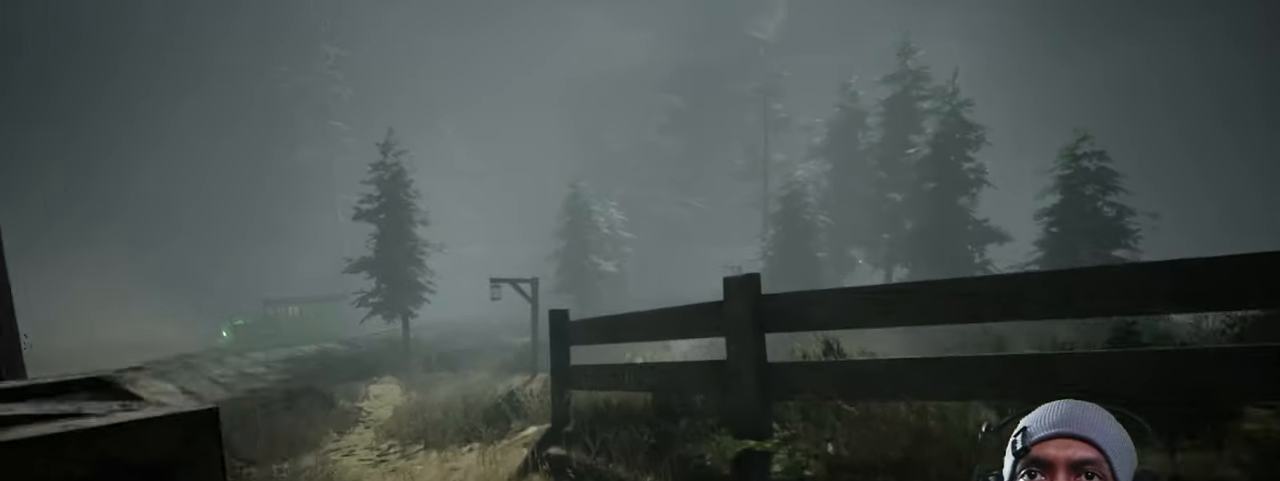
{"keys": ["w"], "mouse": [], "events": [[284, "shift", "up"]]}
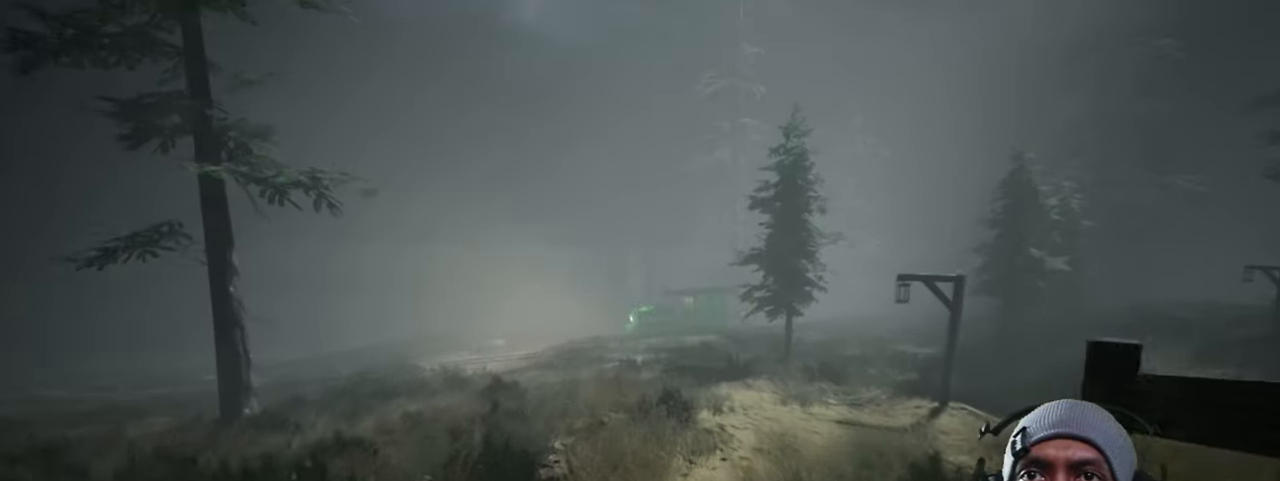
{"keys": ["w"], "mouse": [], "events": []}
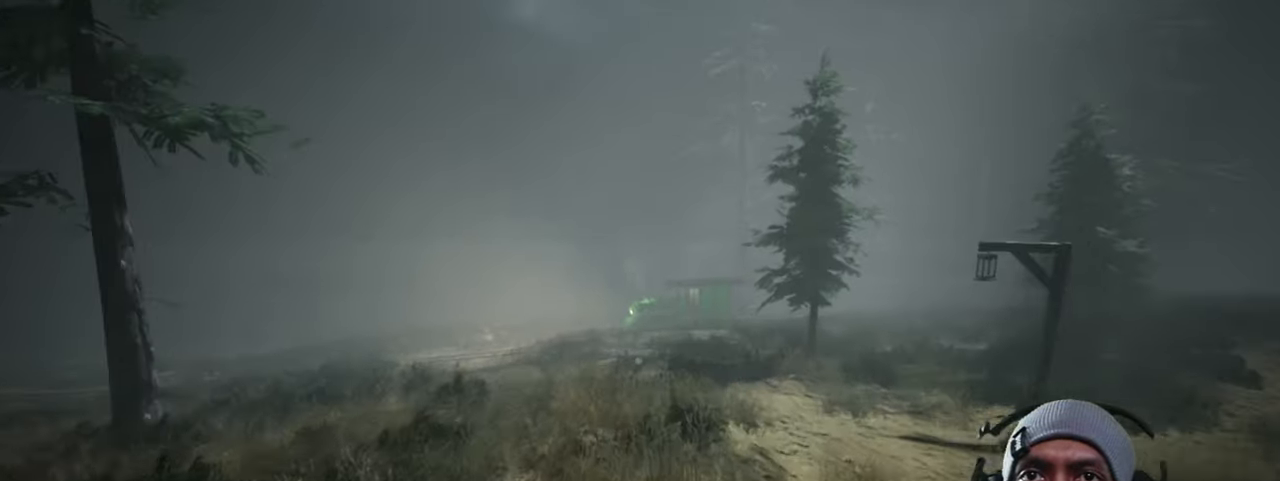
{"keys": ["w"], "mouse": [], "events": []}
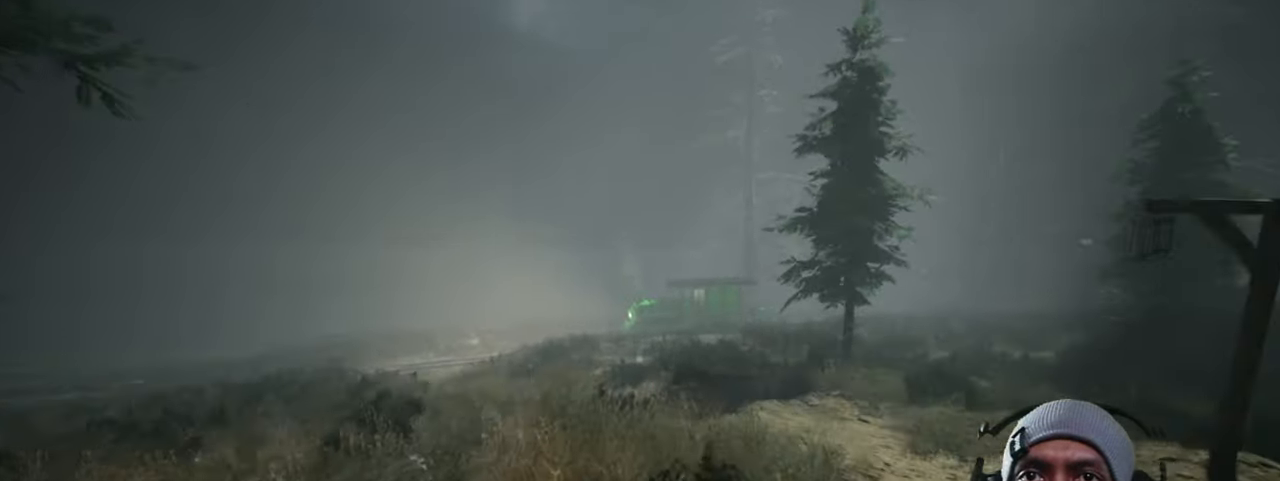
{"keys": ["w"], "mouse": [], "events": []}
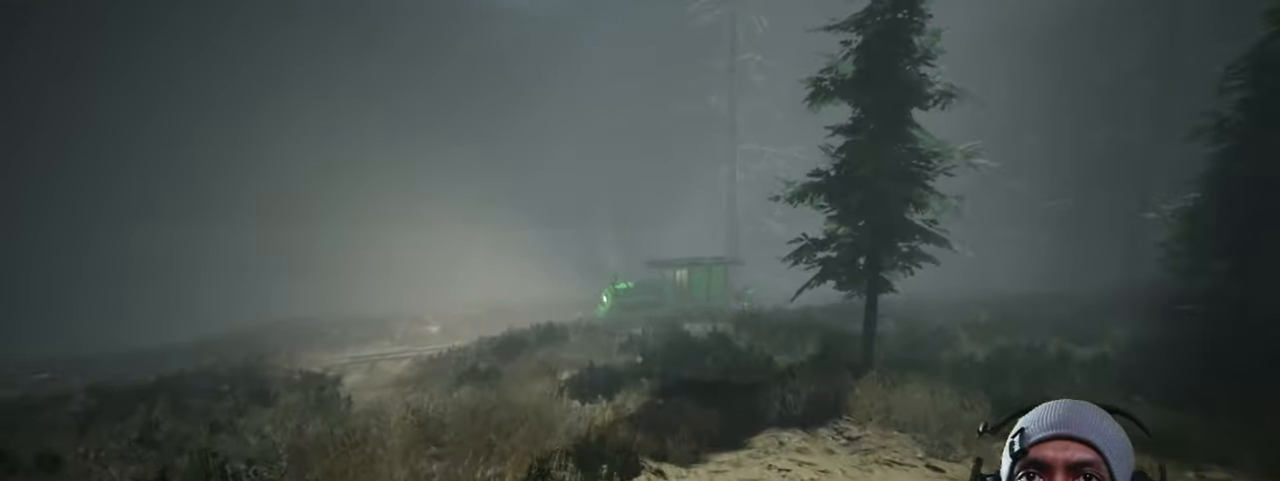
{"keys": ["w"], "mouse": [], "events": []}
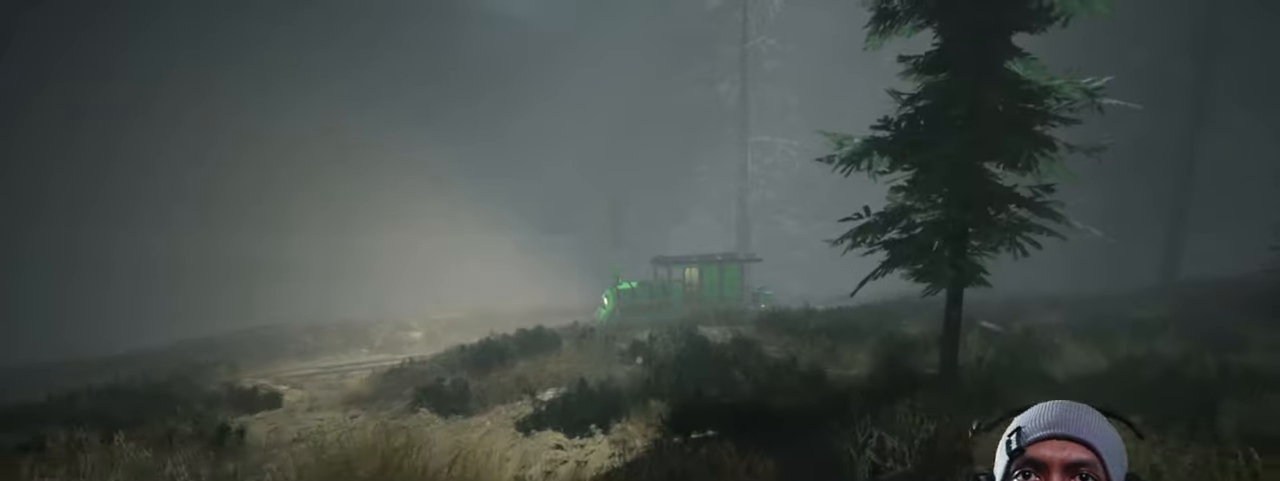
{"keys": ["w"], "mouse": [], "events": []}
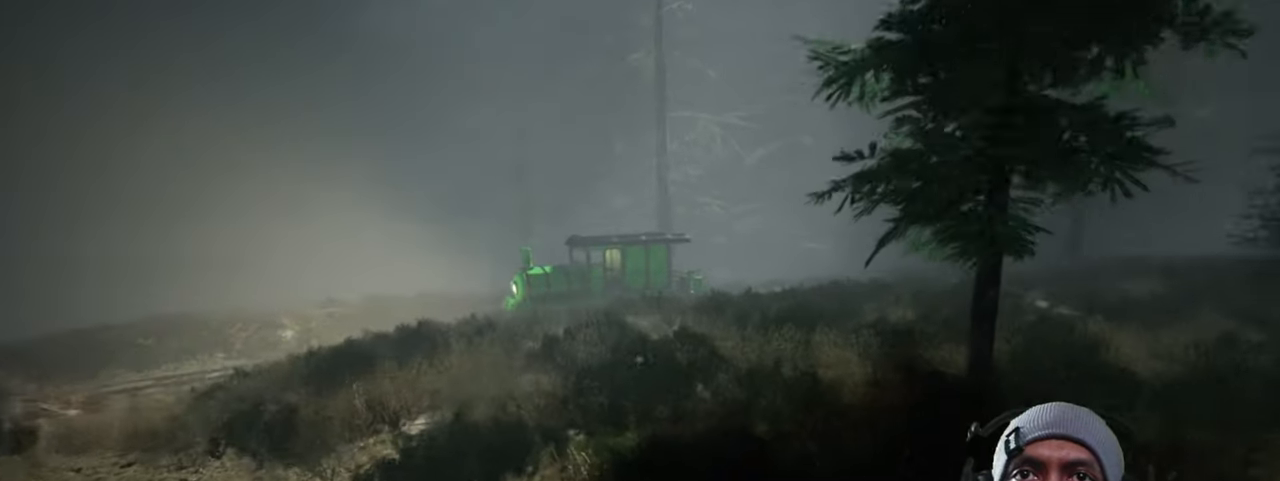
{"keys": ["w"], "mouse": [], "events": []}
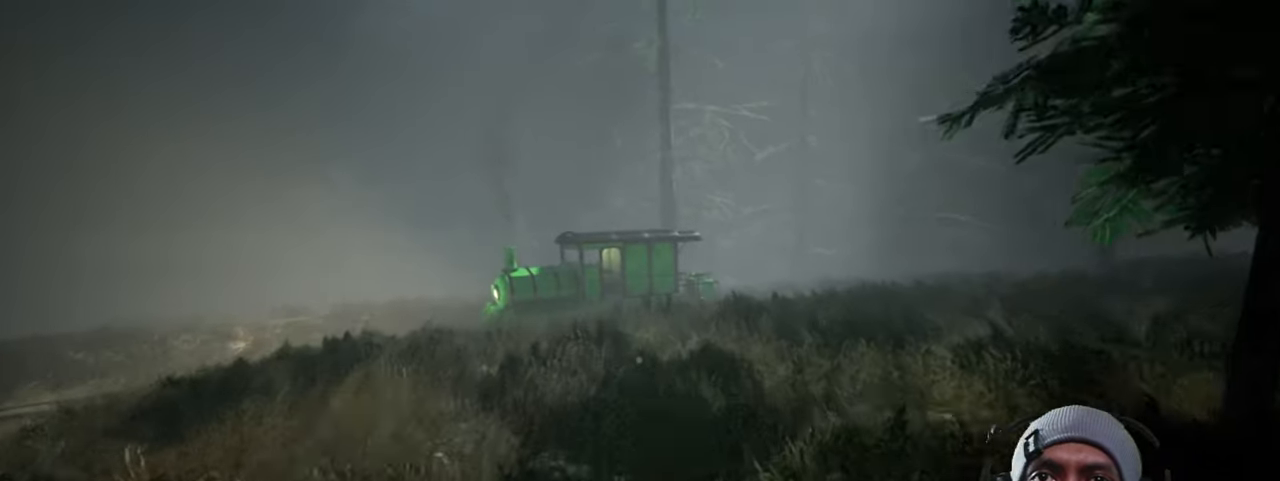
{"keys": ["w"], "mouse": [], "events": []}
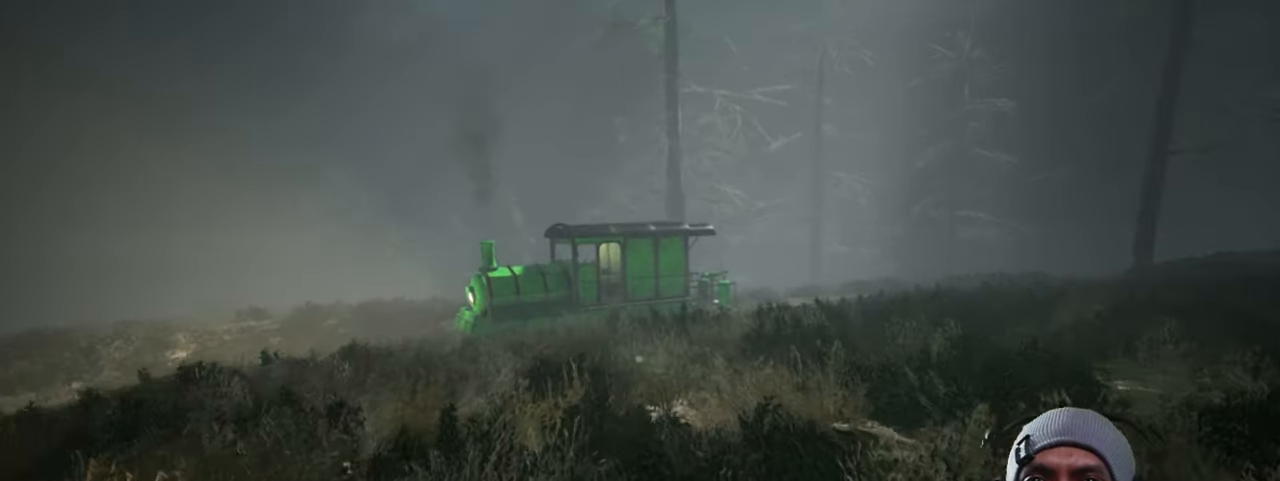
{"keys": ["w"], "mouse": [], "events": []}
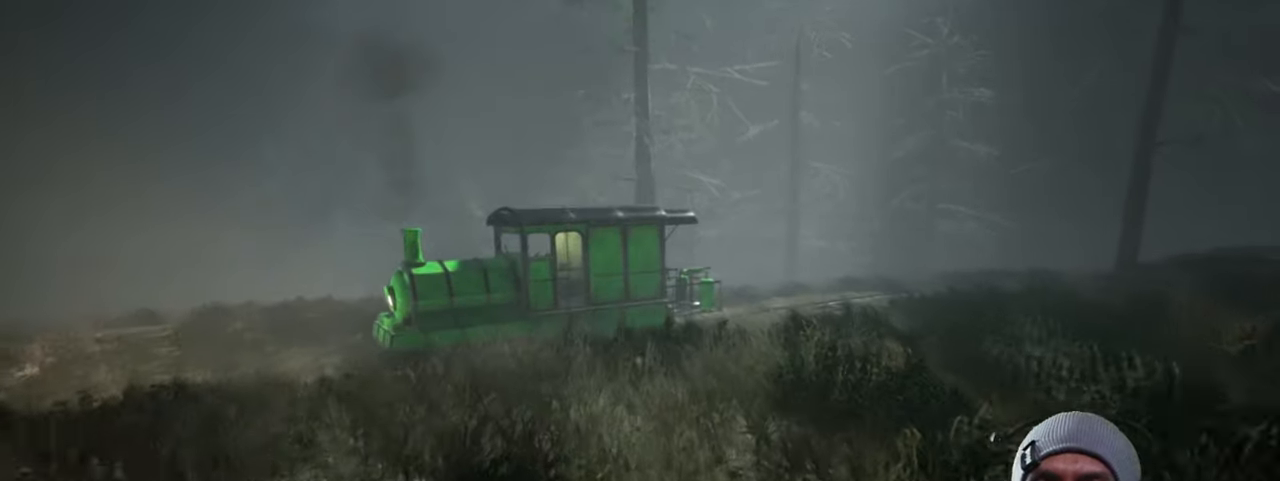
{"keys": ["w"], "mouse": [], "events": []}
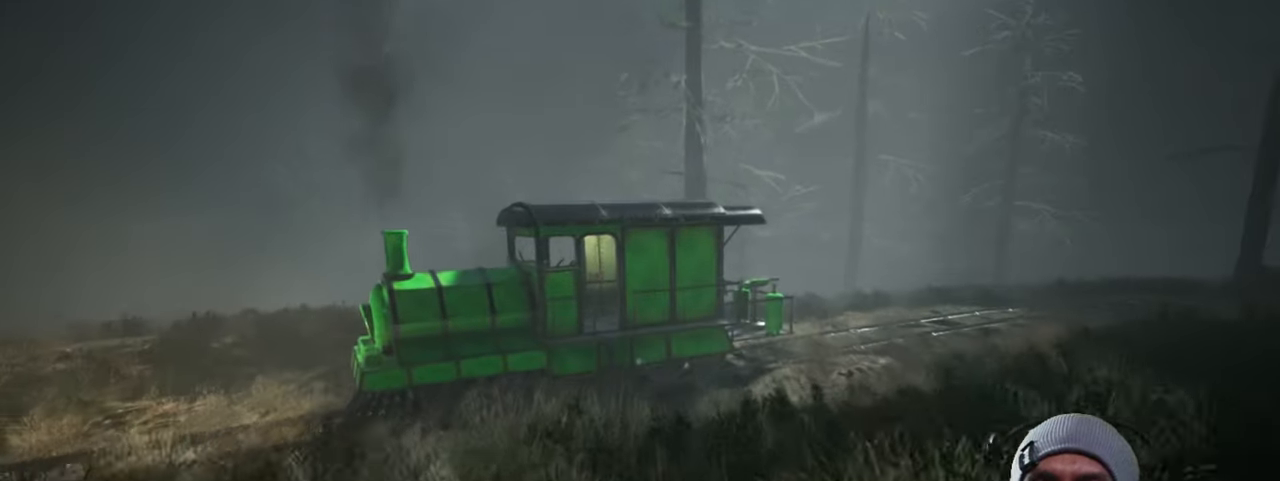
{"keys": ["w"], "mouse": [], "events": []}
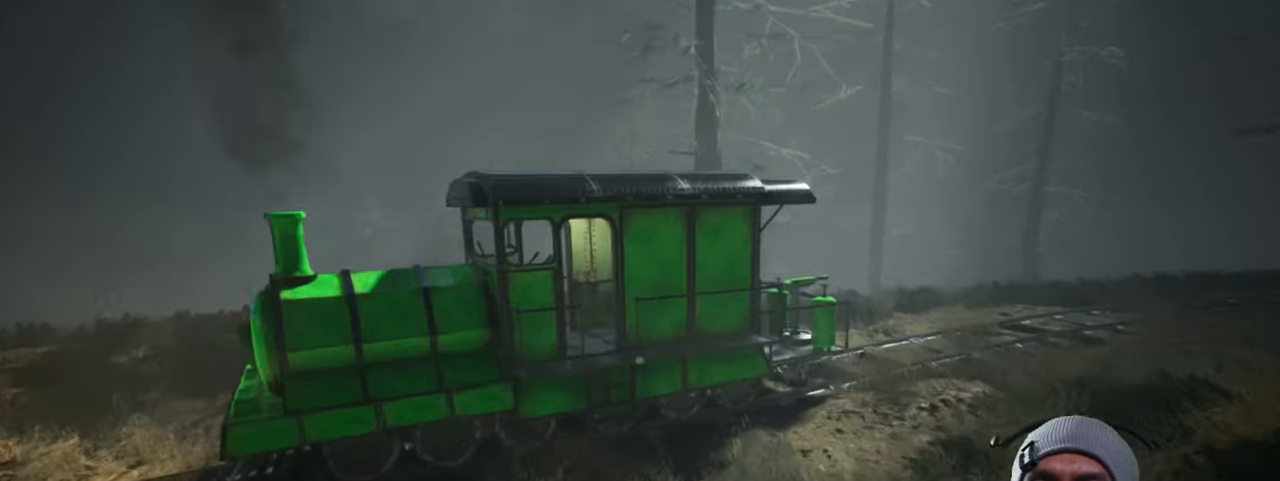
{"keys": ["w"], "mouse": [], "events": []}
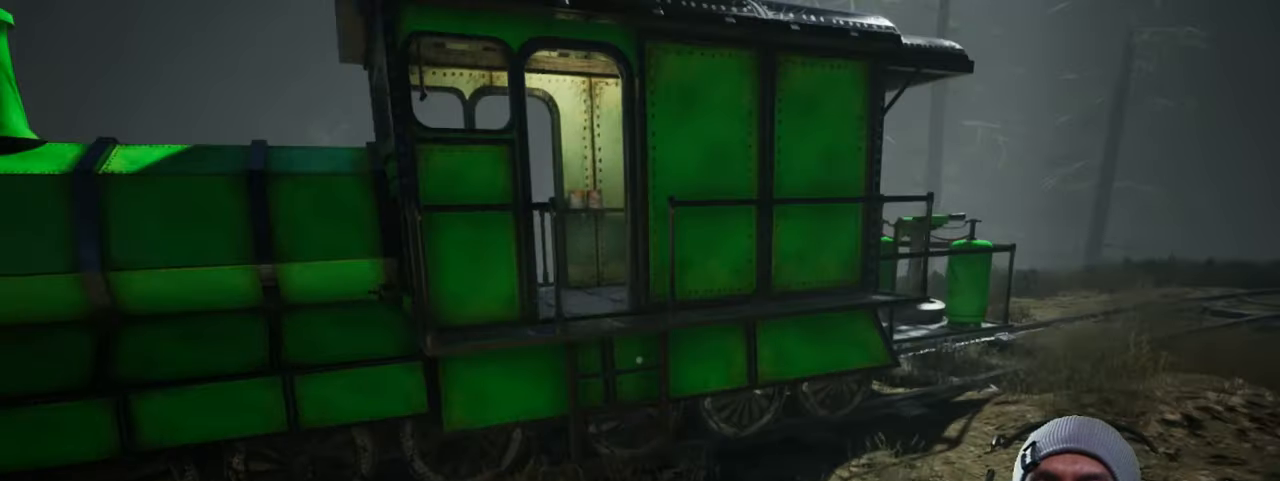
{"keys": ["w"], "mouse": [], "events": []}
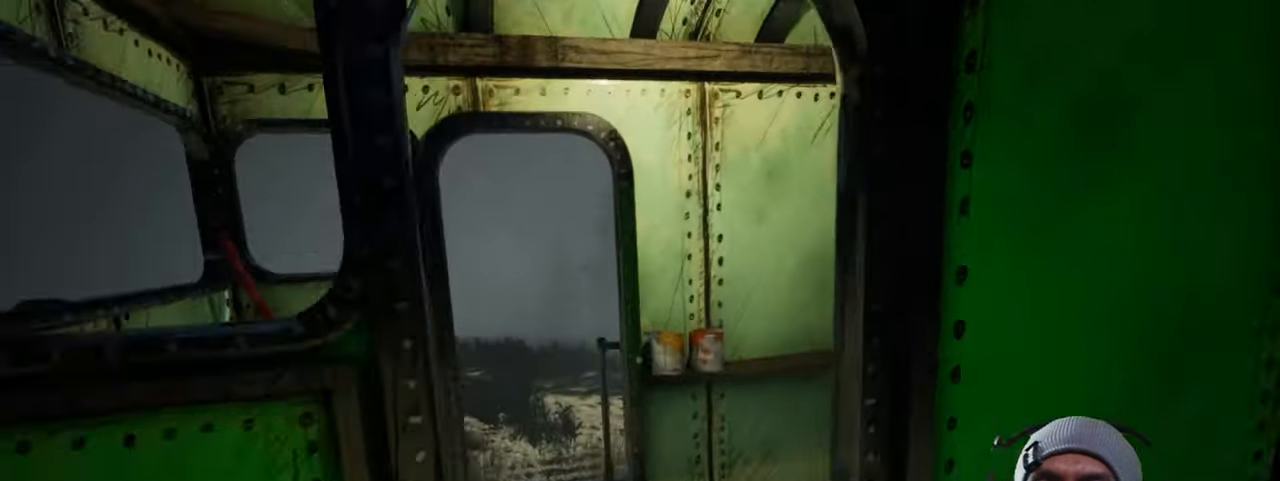
{"keys": [], "mouse": [], "events": [[50, "w", "up"], [116, "space", "down"], [150, "space", "up"]]}
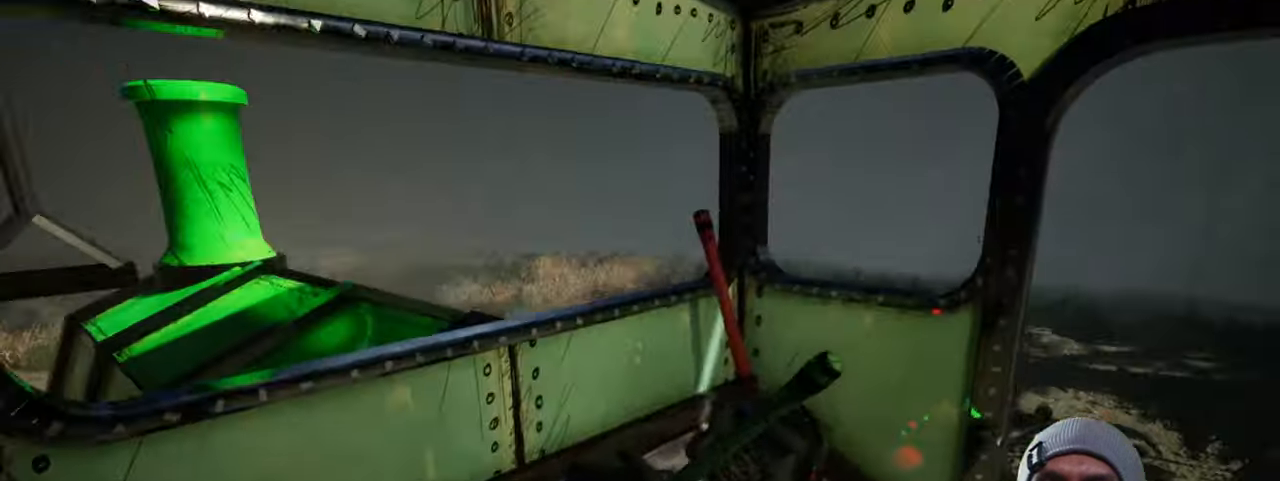
{"keys": [], "mouse": [], "events": [[50, "w", "down"], [417, "w", "up"]]}
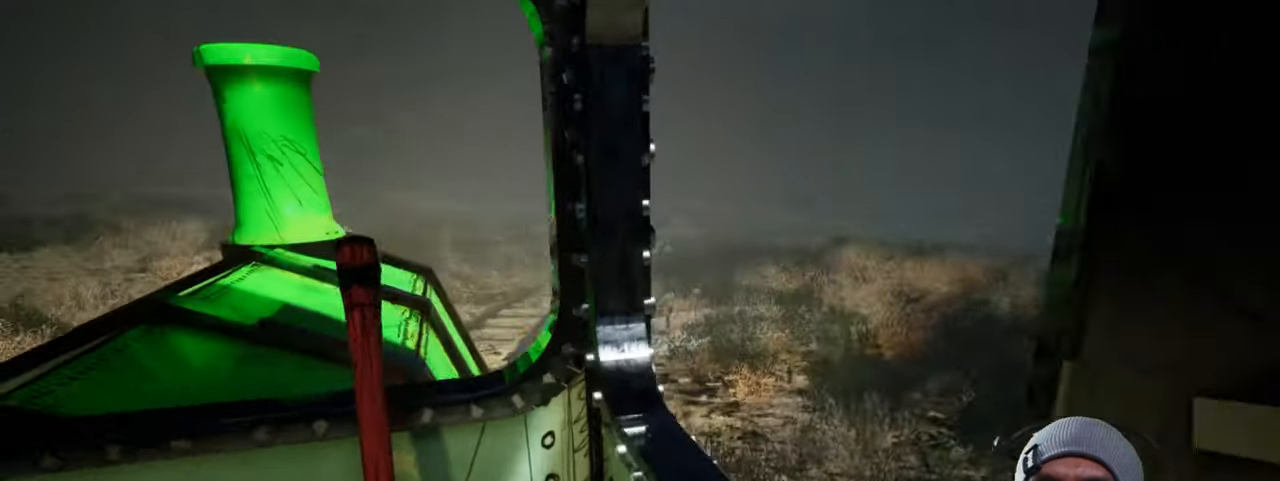
{"keys": [], "mouse": [], "events": [[300, "s", "down"], [483, "s", "up"]]}